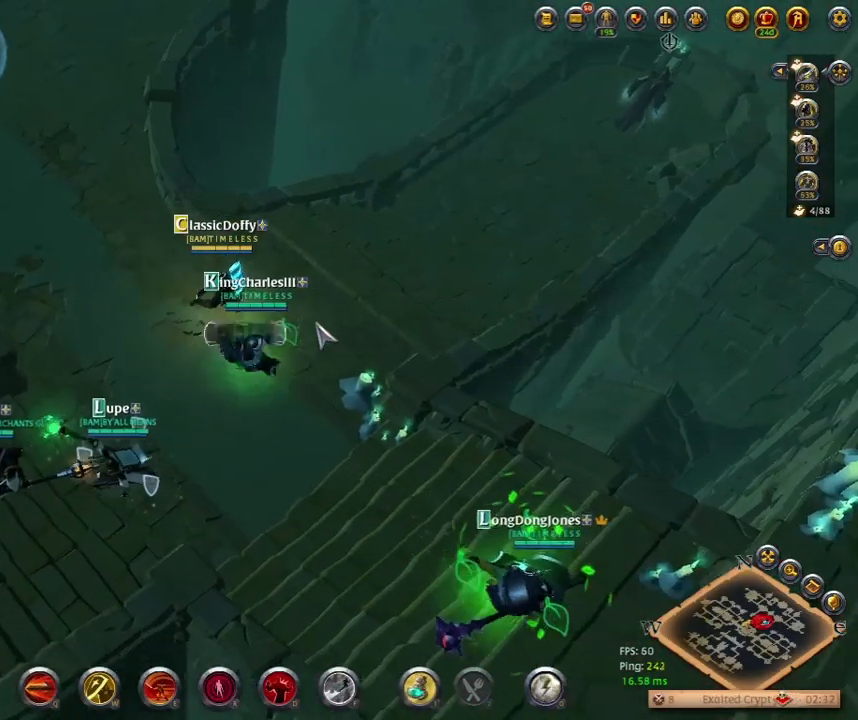
Gameplay with keyboard; each line is a JSON object with the keys held at the frame after it. "events" lists presses ("down") and releases ("up") of ".", "/", "0", "1", "2", "3", "4", "5", "6", "7", "8", "9", "a", "alt_l", "alt_r", "b", "backslash", "backspace", "c", "caps_lock", "comma", "ctrl_l", "ctrl_r", "d", "e", "equals", "escape", "f", "f1", "f10", "f11", "f12", "f2", "f3", "f4", "f5", "f6", "f7", "f8", "f9", "g", "h", "i", "j", "k", "l", "lbracket", "m", "minus", "n", "o", "p", "q", "quote", "r", "rbracket", "return", "s", "semicolon", "shift_l", "shift_r", "space", "super_l", "super_r", "t", "tab", "tilde", "u", "v", "w", "x", "y" and "z" between this image and that frame as [ms after this image, input, new state], when the widget could be followed in between. No other keys are recorded. Mouse input is not recorded.
{"keys": [], "events": []}
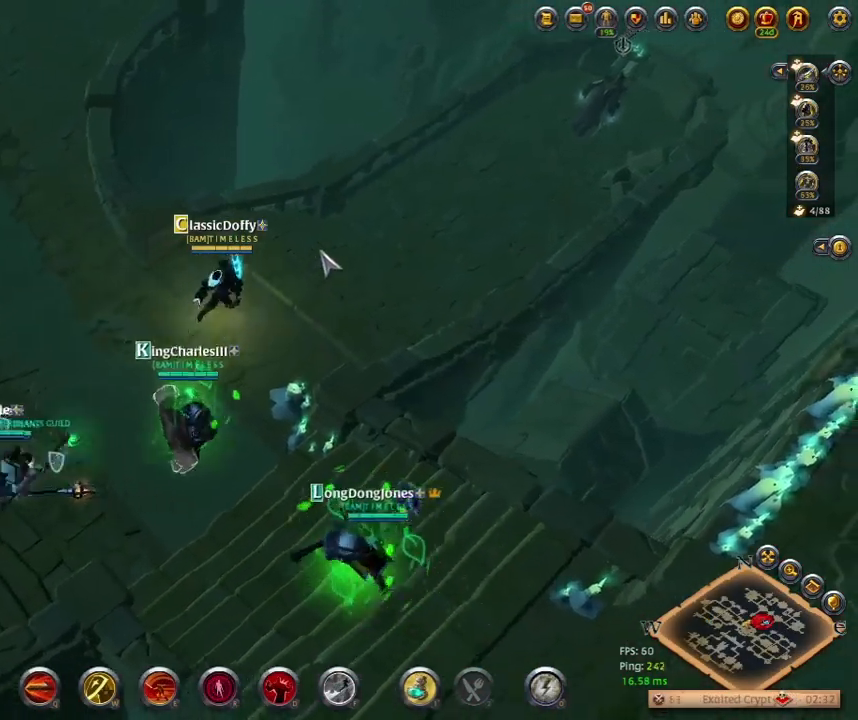
{"keys": []}
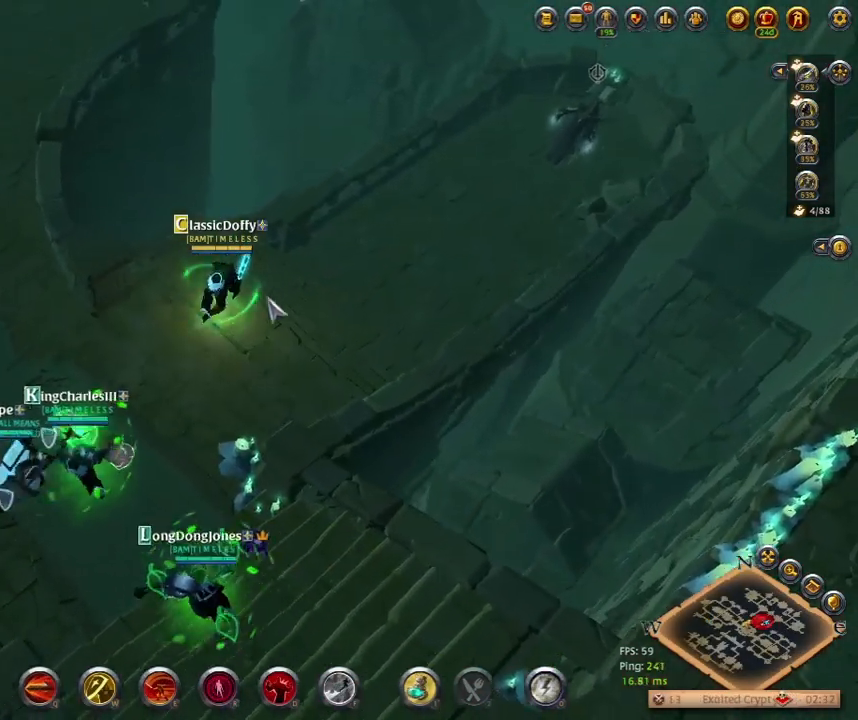
{"keys": [], "events": []}
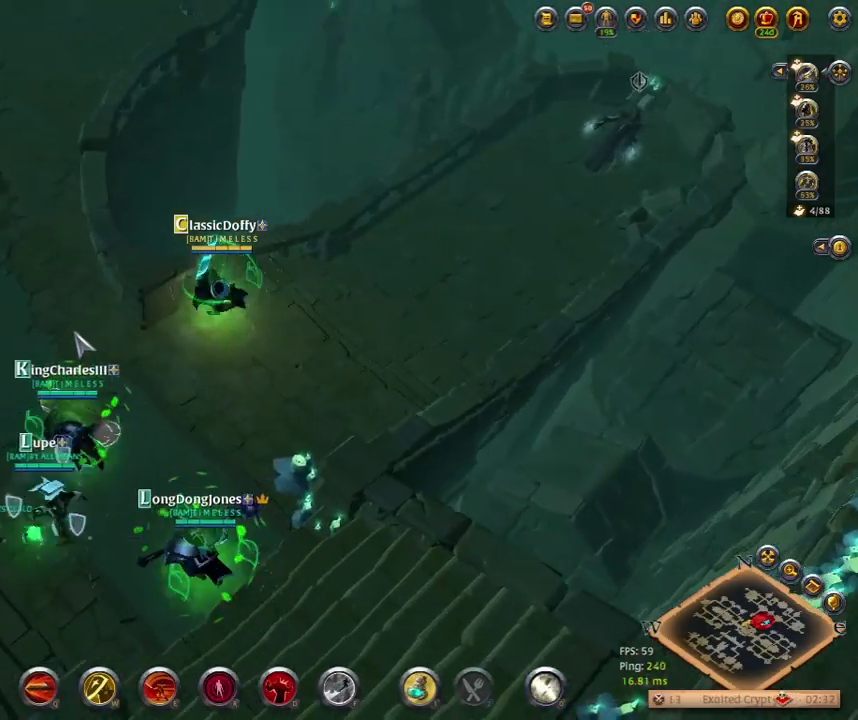
{"keys": [], "events": []}
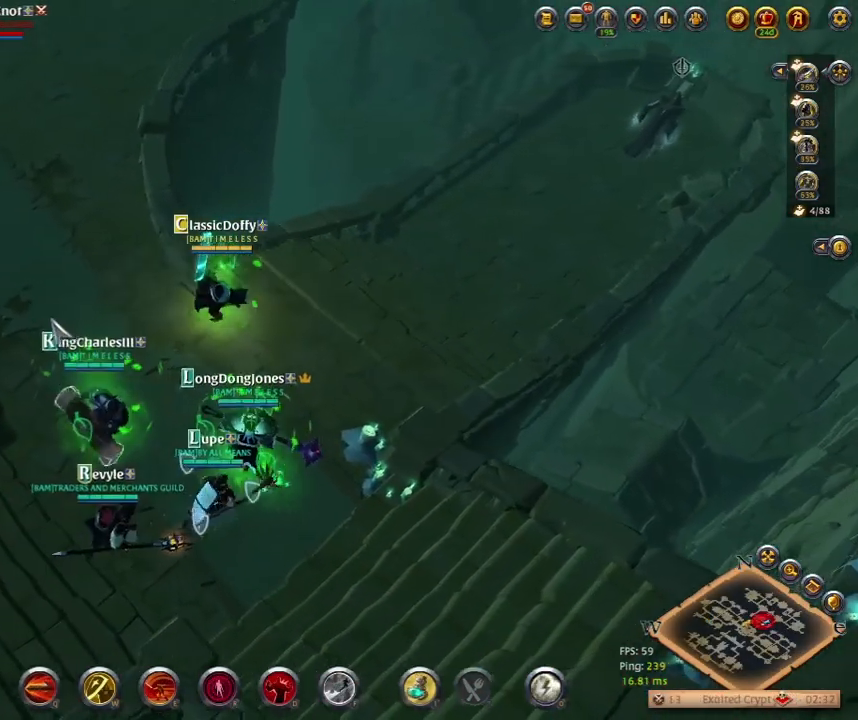
{"keys": [], "events": []}
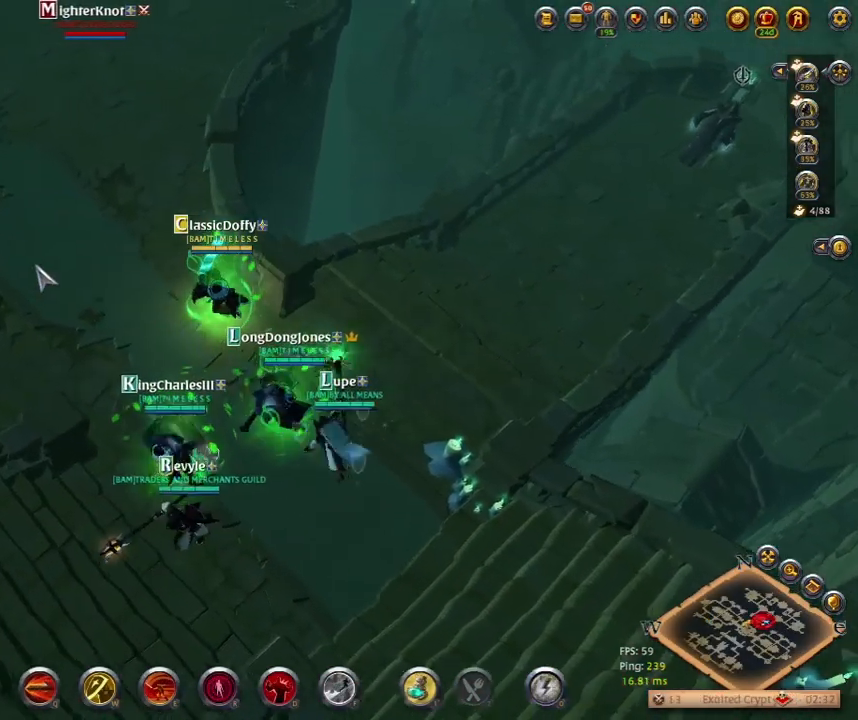
{"keys": [], "events": []}
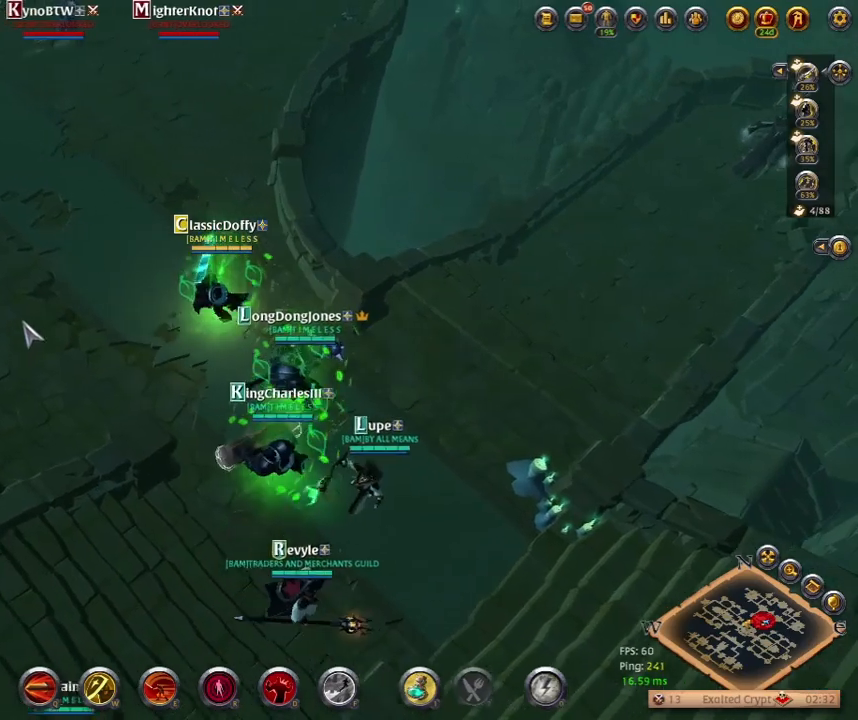
{"keys": [], "events": []}
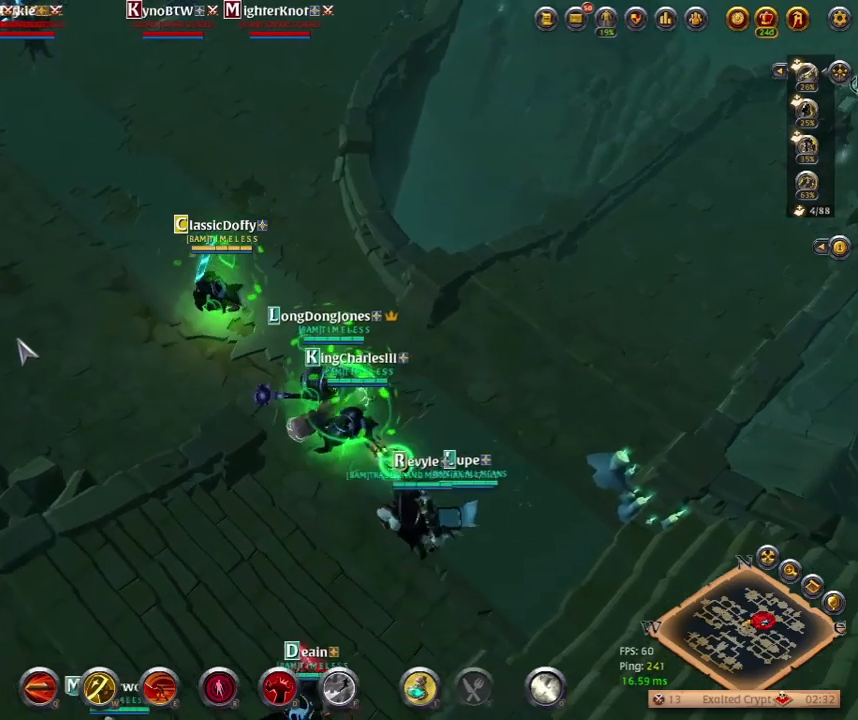
{"keys": [], "events": []}
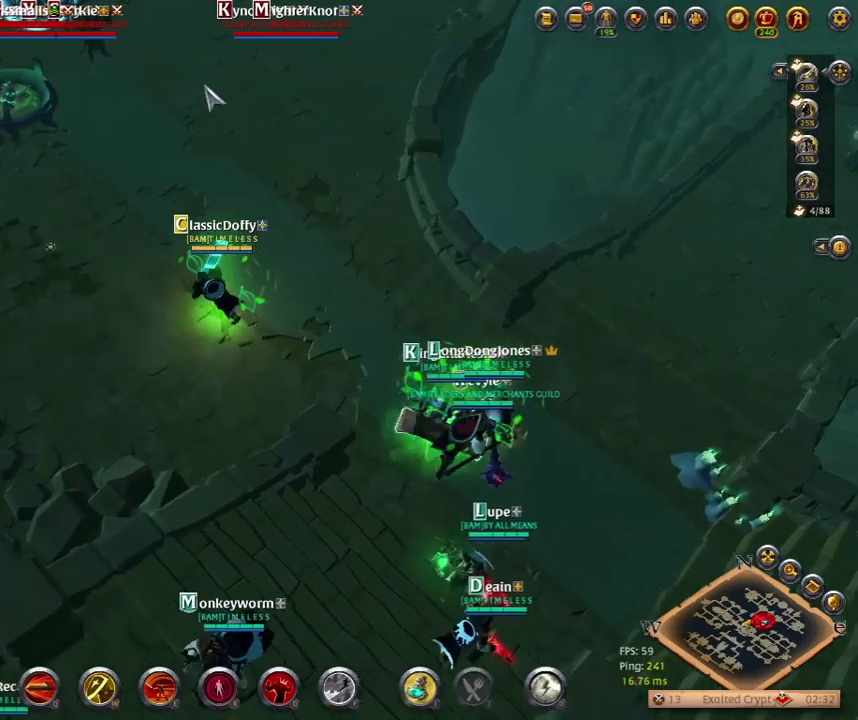
{"keys": [], "events": []}
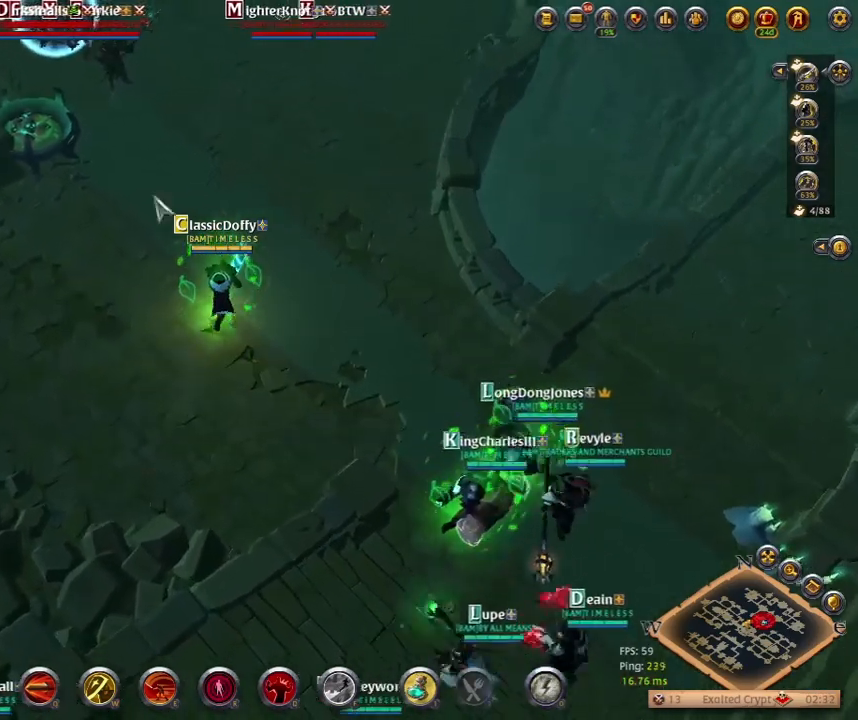
{"keys": [], "events": [[267, "z", "down"], [433, "z", "up"]]}
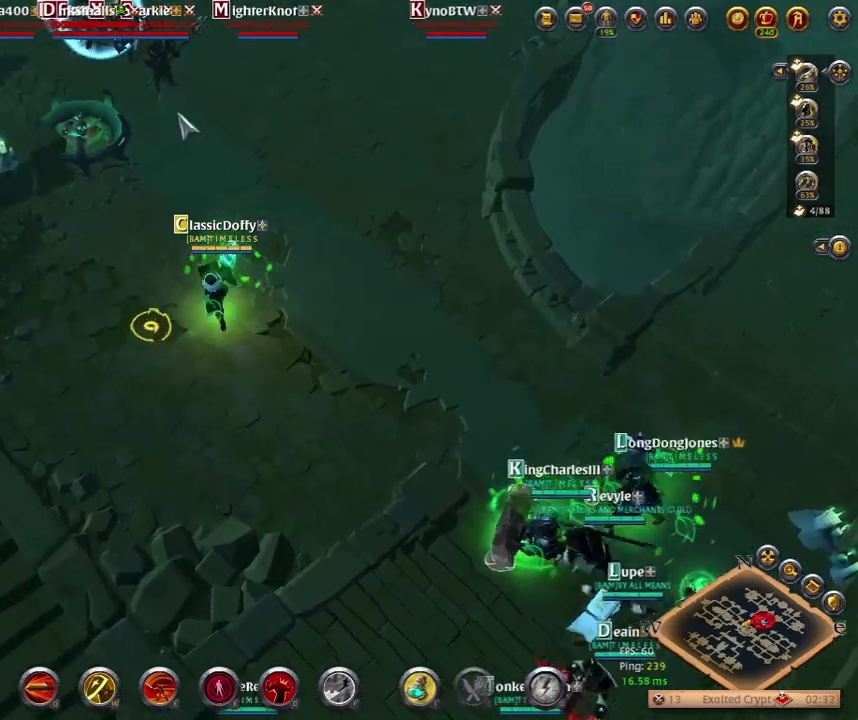
{"keys": [], "events": []}
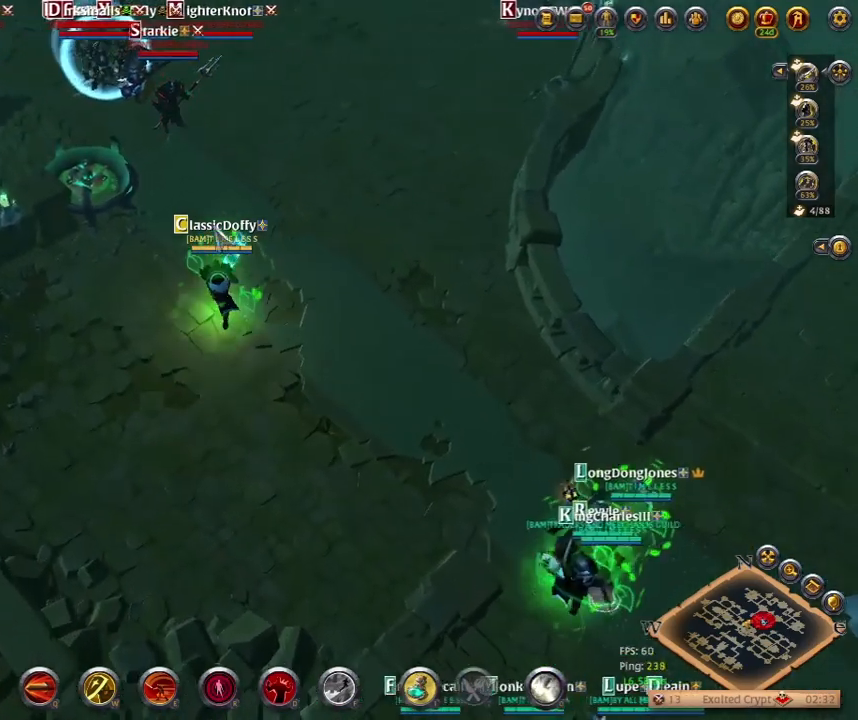
{"keys": [], "events": []}
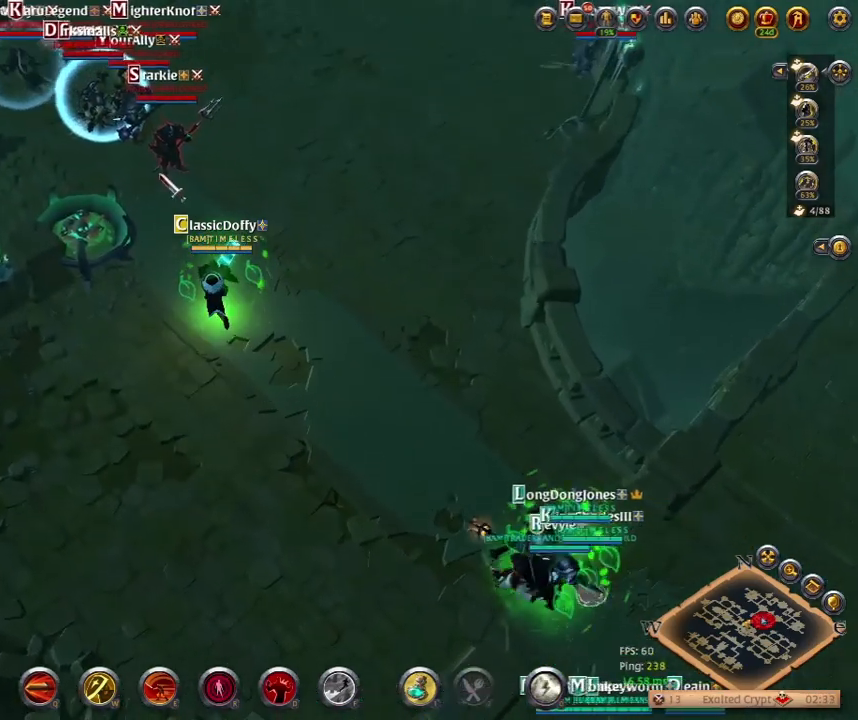
{"keys": ["q"], "events": [[417, "q", "down"]]}
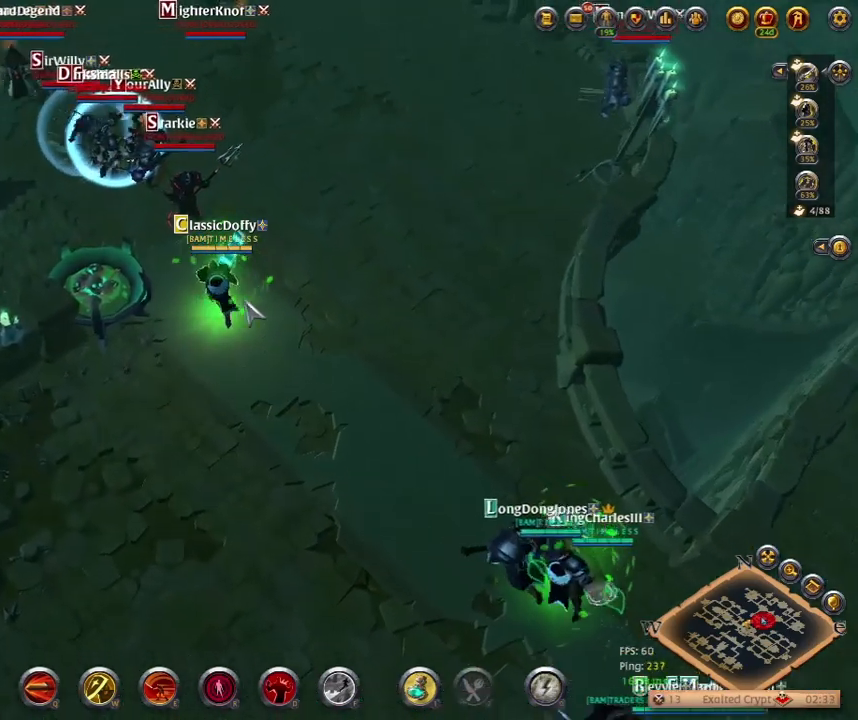
{"keys": ["b"], "events": [[17, "t", "down"], [33, "q", "up"], [83, "t", "up"], [150, "q", "down"], [217, "b", "down"], [233, "q", "up"], [317, "q", "down"], [417, "q", "up"]]}
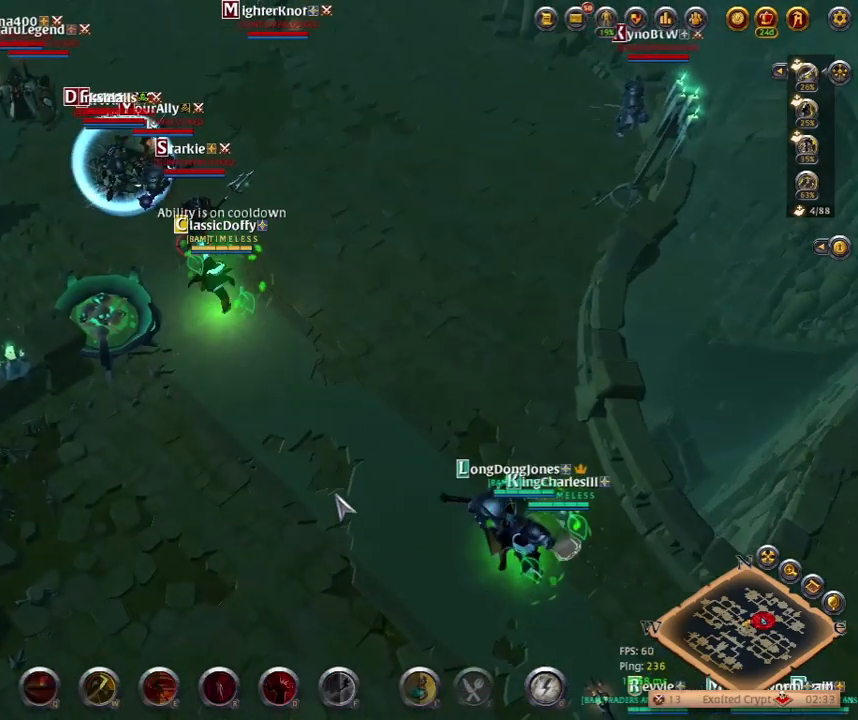
{"keys": [], "events": [[83, "b", "up"]]}
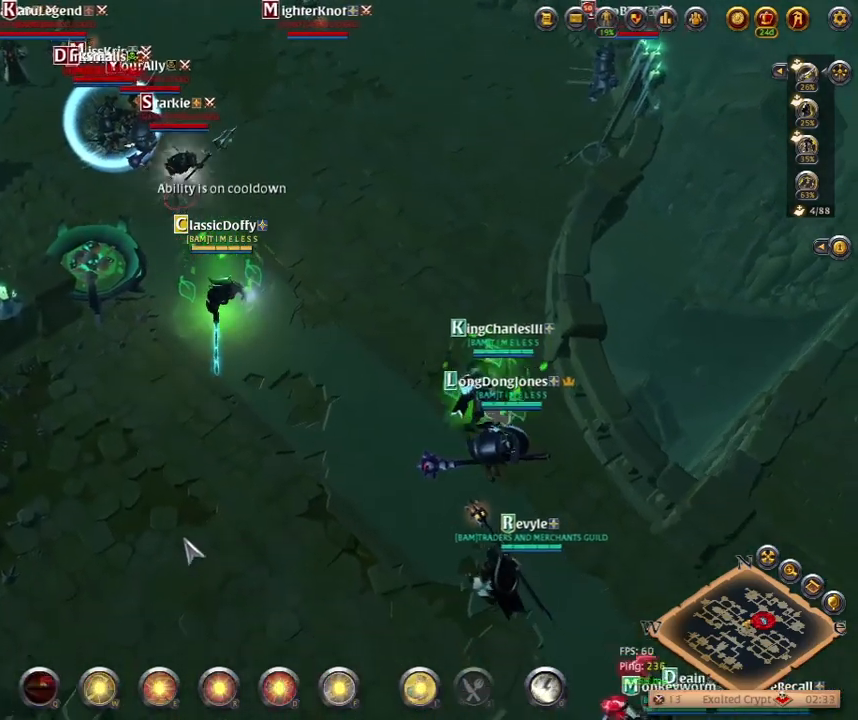
{"keys": [], "events": [[317, "space", "down"], [450, "space", "up"]]}
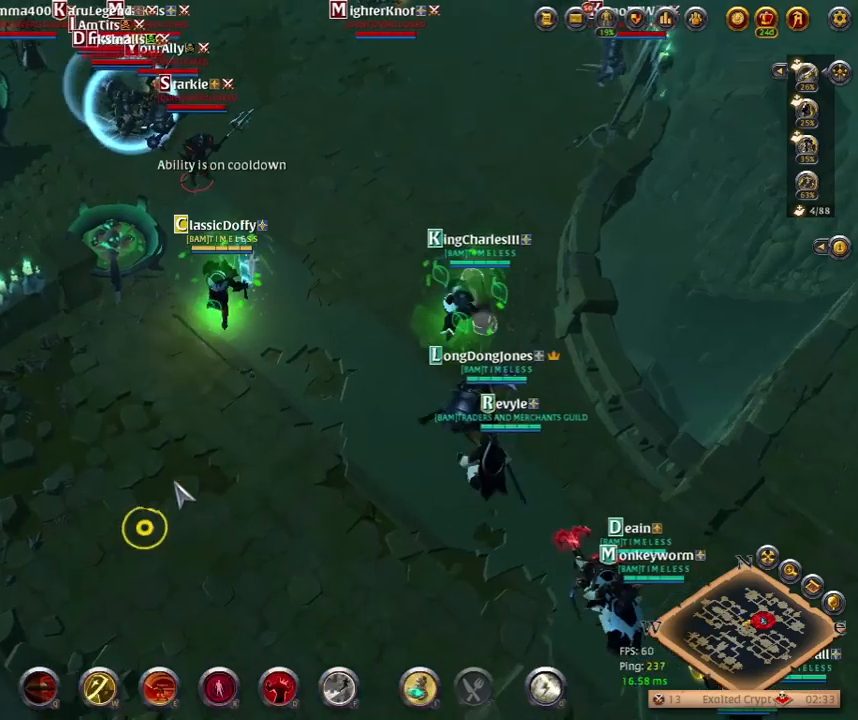
{"keys": [], "events": []}
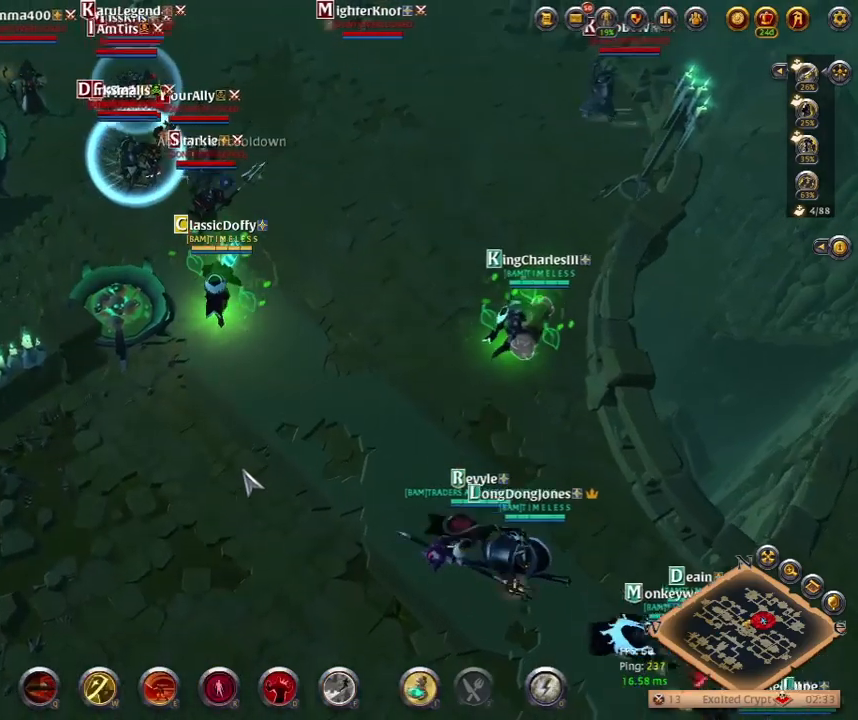
{"keys": []}
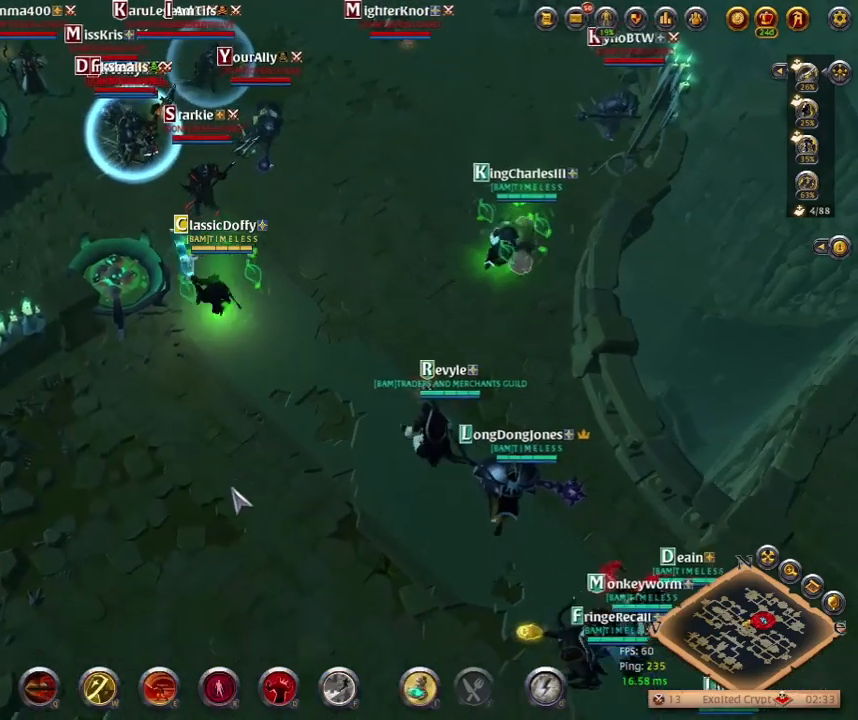
{"keys": [], "events": []}
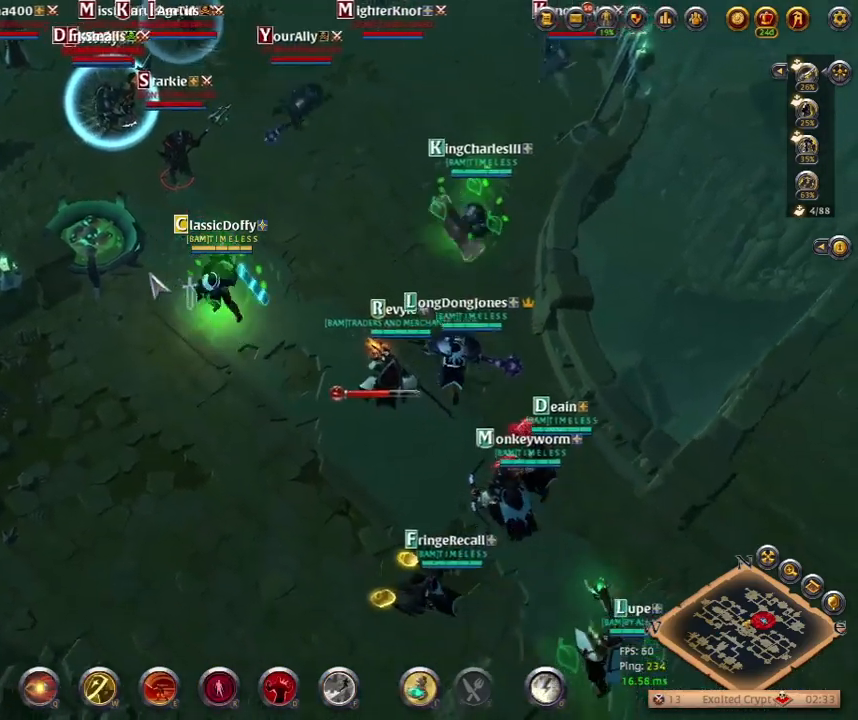
{"keys": ["7"], "events": [[233, "space", "down"], [383, "space", "up"], [467, "7", "down"]]}
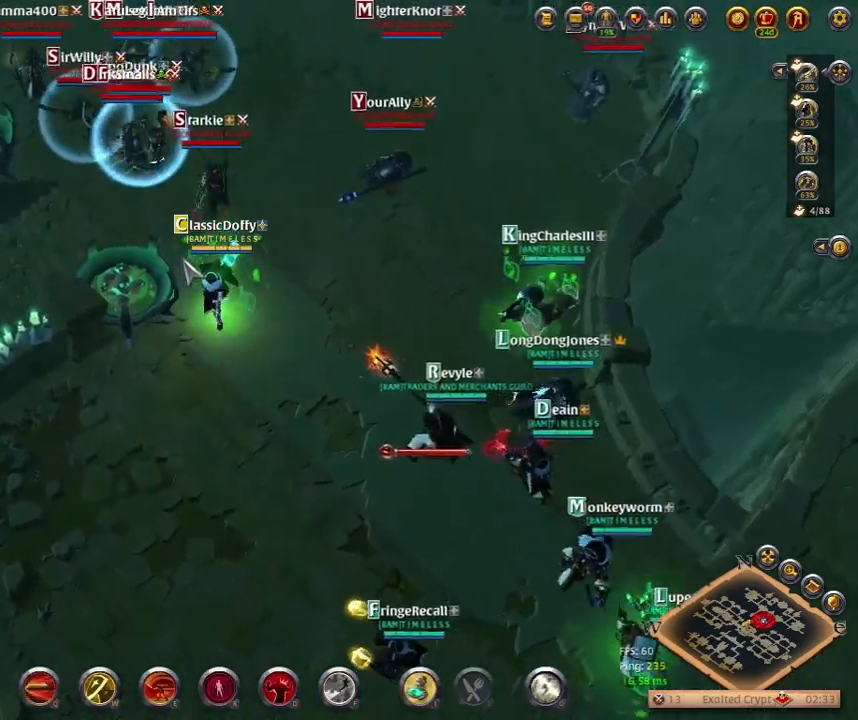
{"keys": ["q", "w"], "events": [[17, "7", "up"], [33, "q", "down"], [150, "q", "up"], [250, "q", "down"], [333, "q", "up"], [417, "q", "down"], [500, "w", "down"]]}
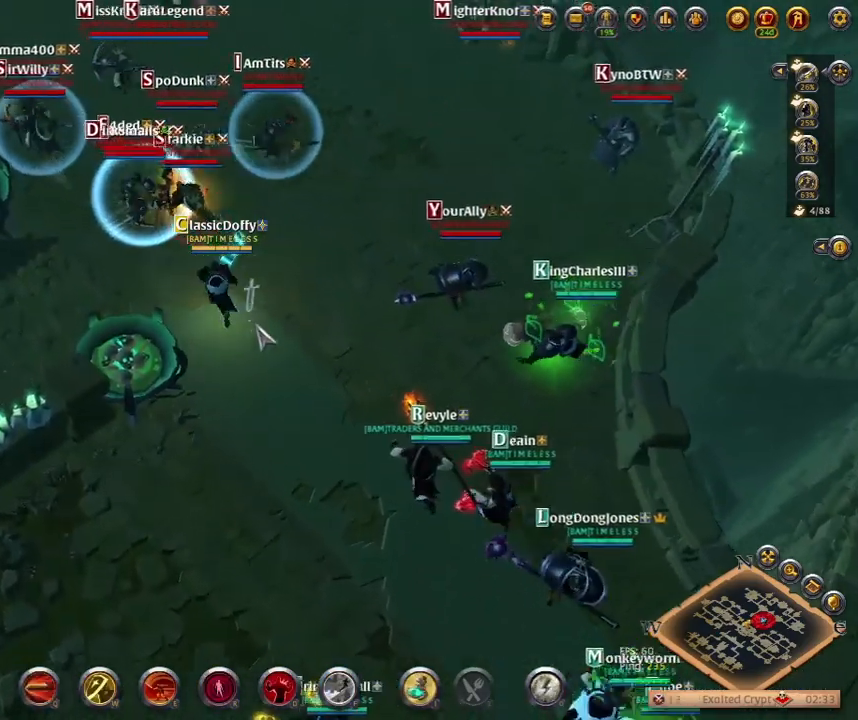
{"keys": []}
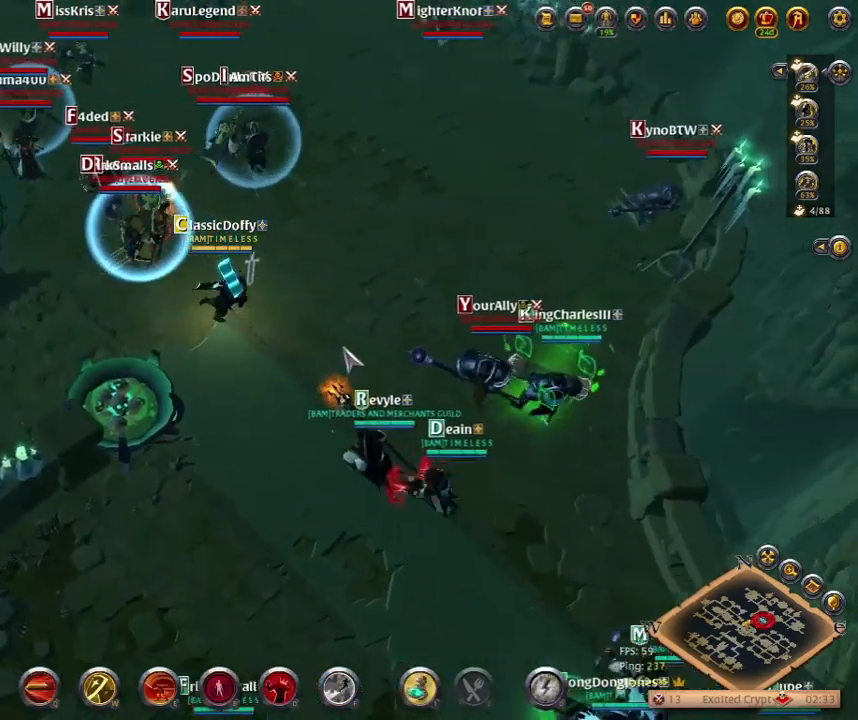
{"keys": [], "events": []}